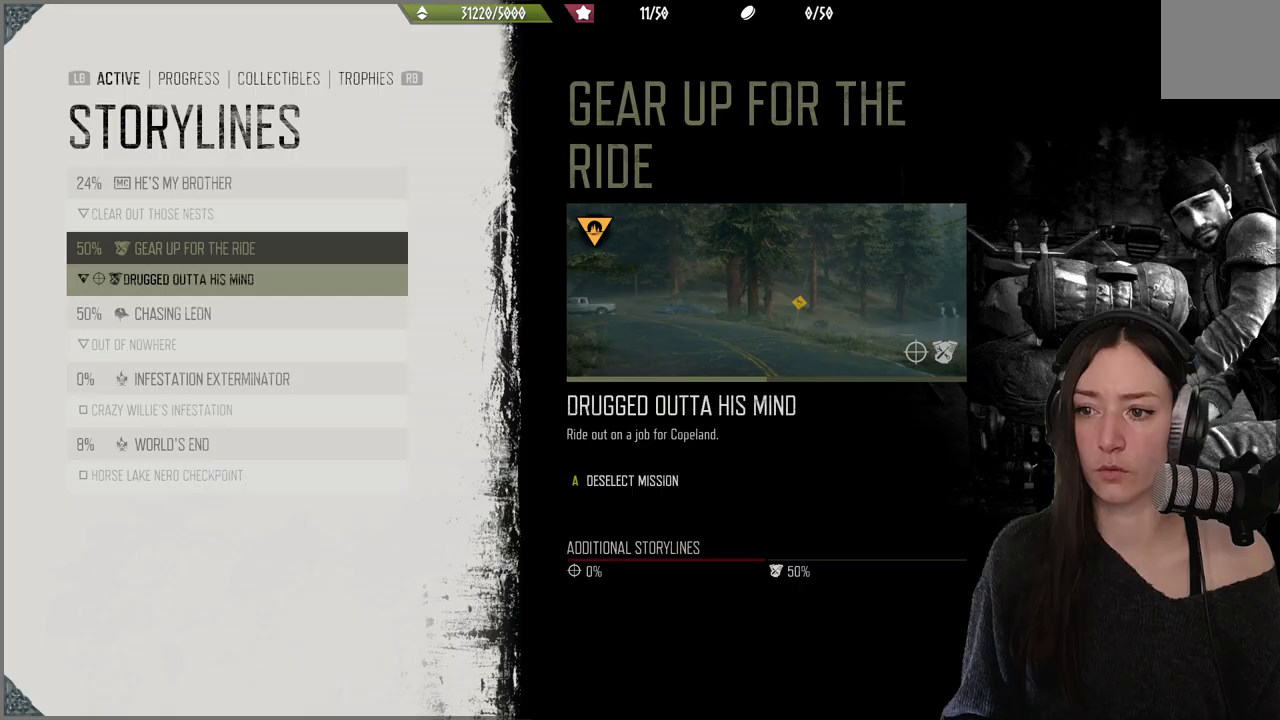
Gameplay with a controller (Xbox layout); each line is a JSON object with the inputs held at the frame after it. "events" lists button and stick changes between this image and that frame as [ms after this image, input, new state], when the widget could be followed in between. Not read: L3.
{"buttons": [], "left_stick": "up", "right_stick": "center", "events": [[250, "B", "down"], [383, "B", "up"]]}
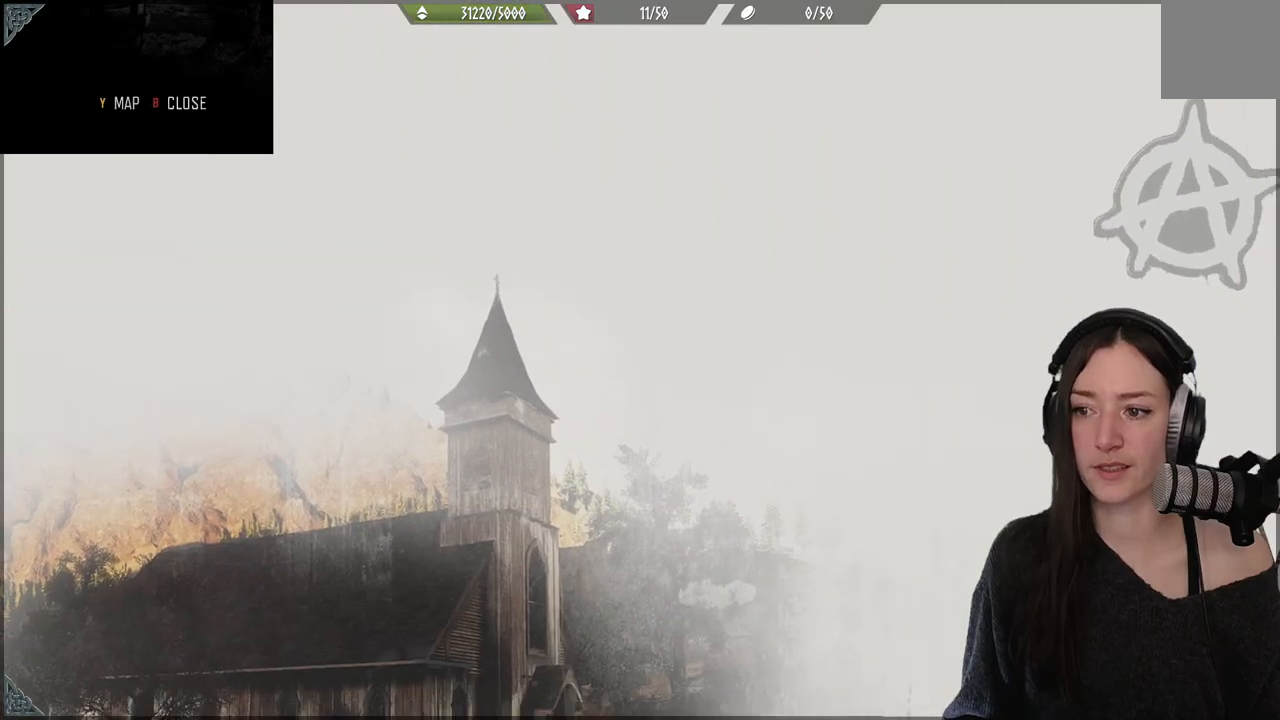
{"buttons": [], "left_stick": "up", "right_stick": "center", "events": [[233, "B", "down"], [383, "B", "up"]]}
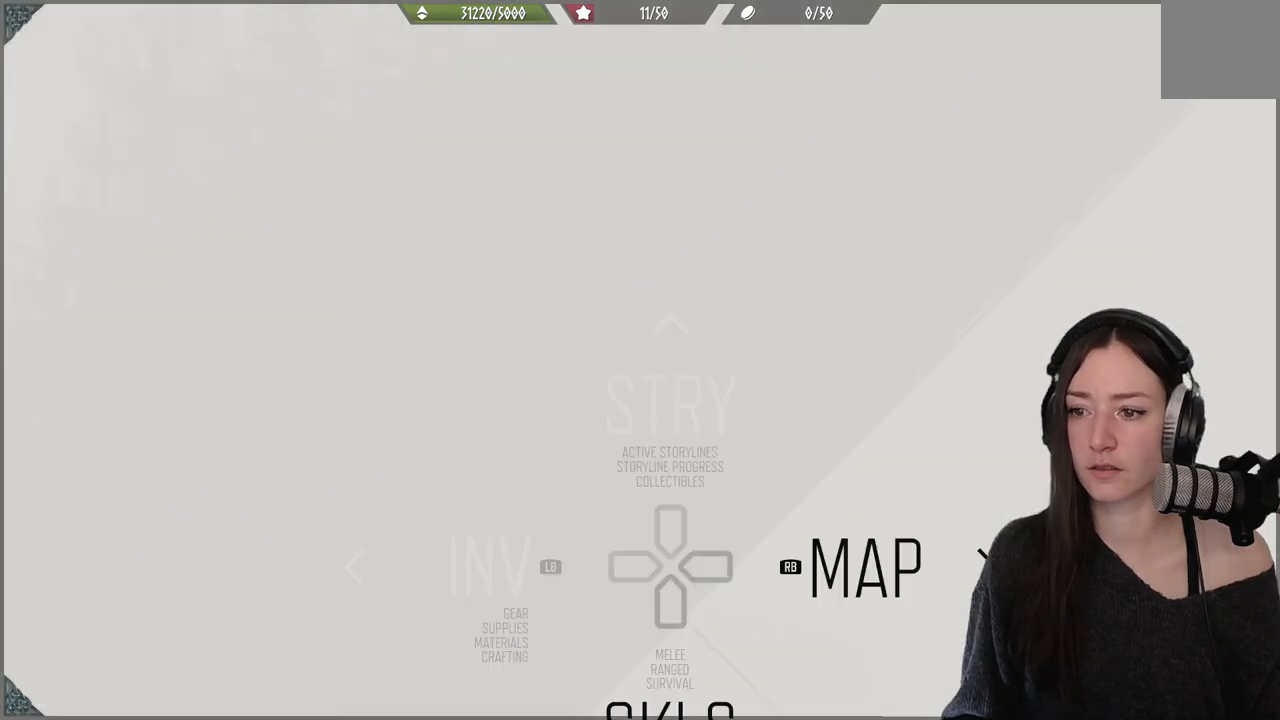
{"buttons": [], "left_stick": "up", "right_stick": "center", "events": []}
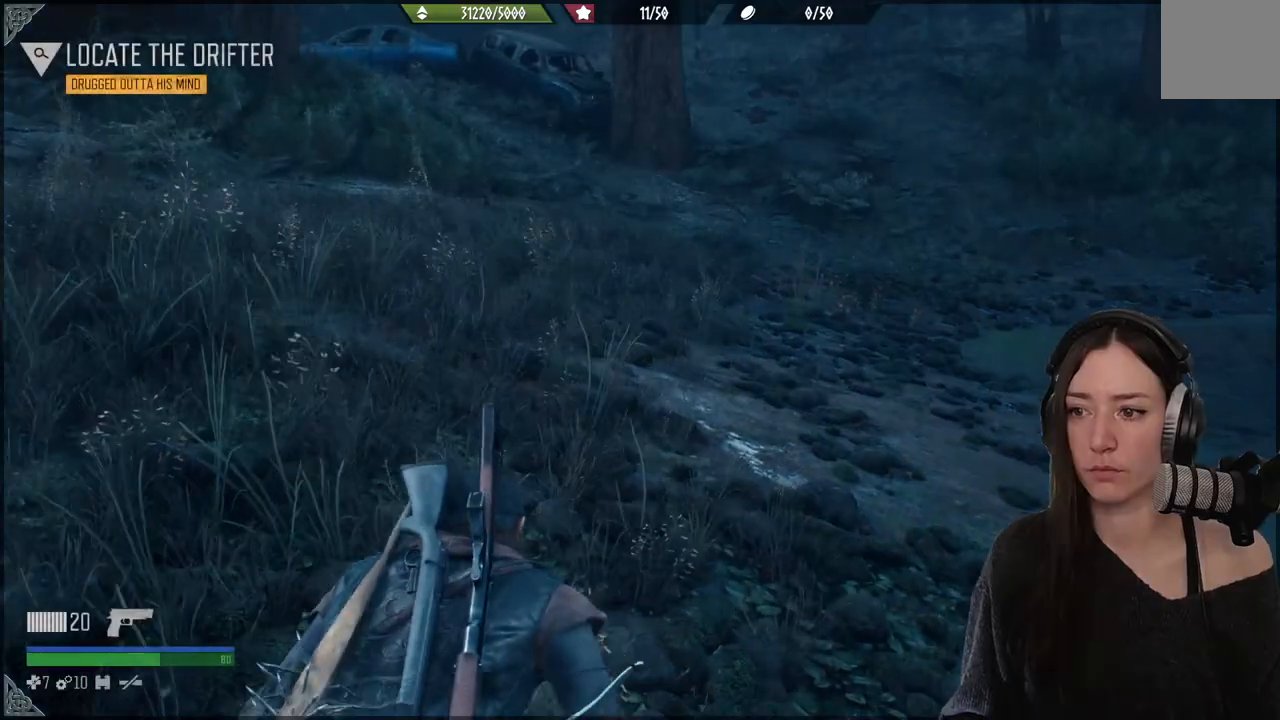
{"buttons": [], "left_stick": "up", "right_stick": "right", "events": [[150, "right_stick", "right"]]}
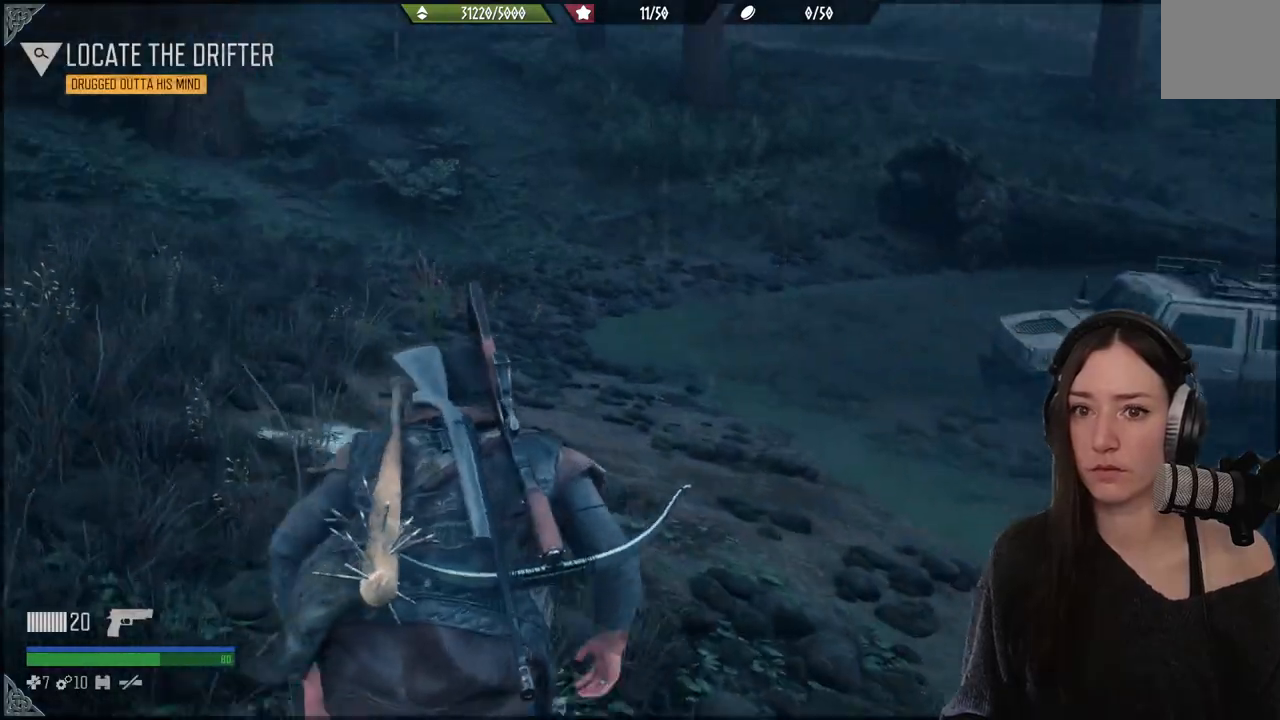
{"buttons": [], "left_stick": "up", "right_stick": "right", "events": [[33, "right_stick", "center"], [350, "right_stick", "right"]]}
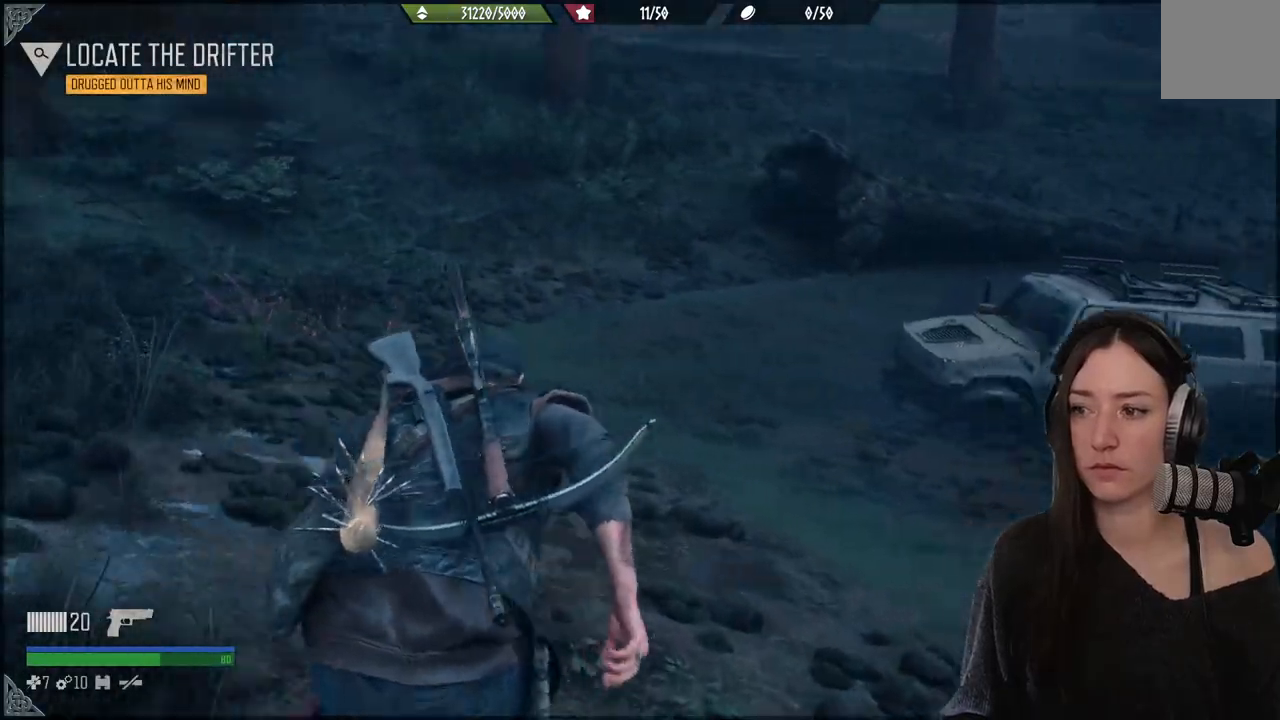
{"buttons": [], "left_stick": "up", "right_stick": "center", "events": [[200, "right_stick", "center"]]}
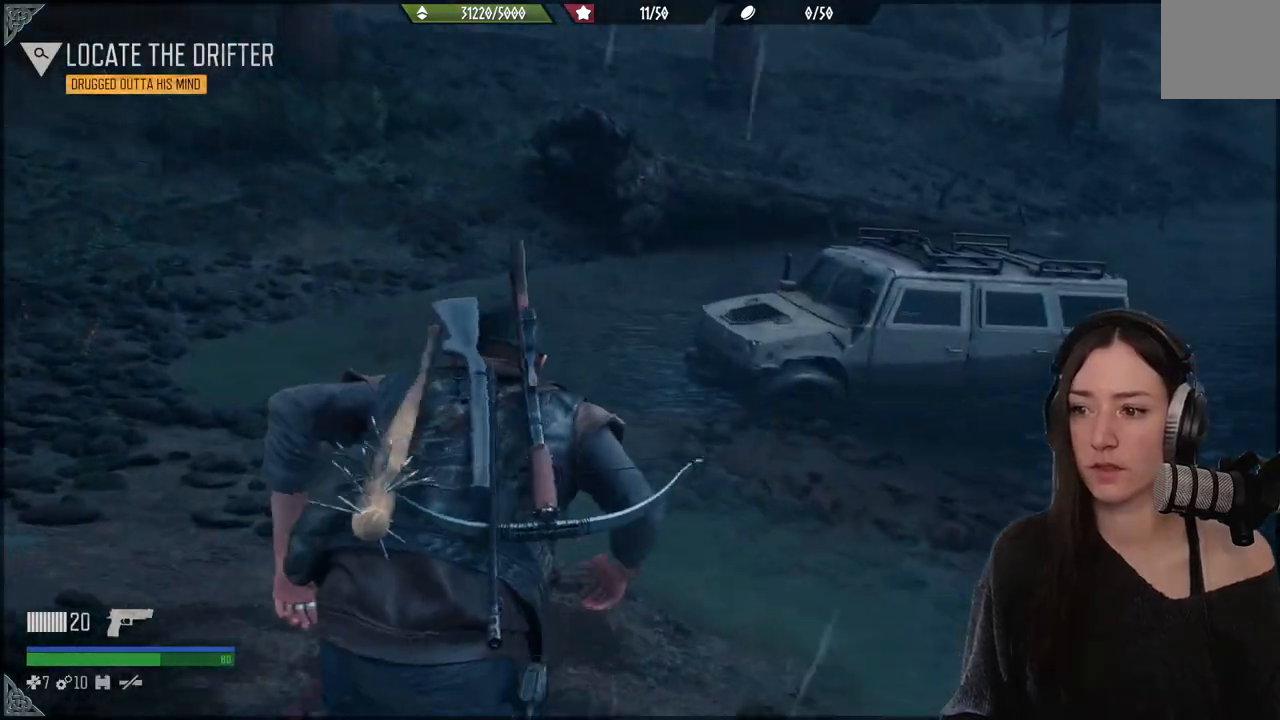
{"buttons": [], "left_stick": "up", "right_stick": "center", "events": []}
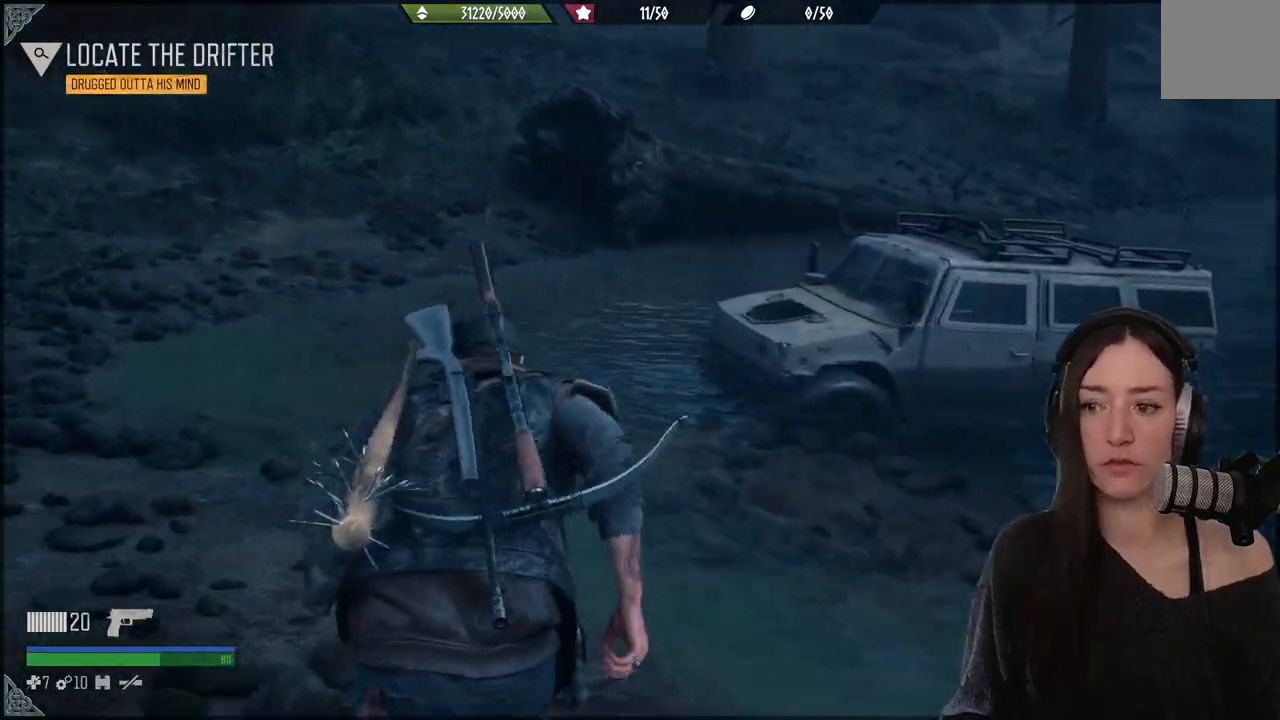
{"buttons": [], "left_stick": "up", "right_stick": "center", "events": [[17, "right_stick", "right"], [400, "right_stick", "center"]]}
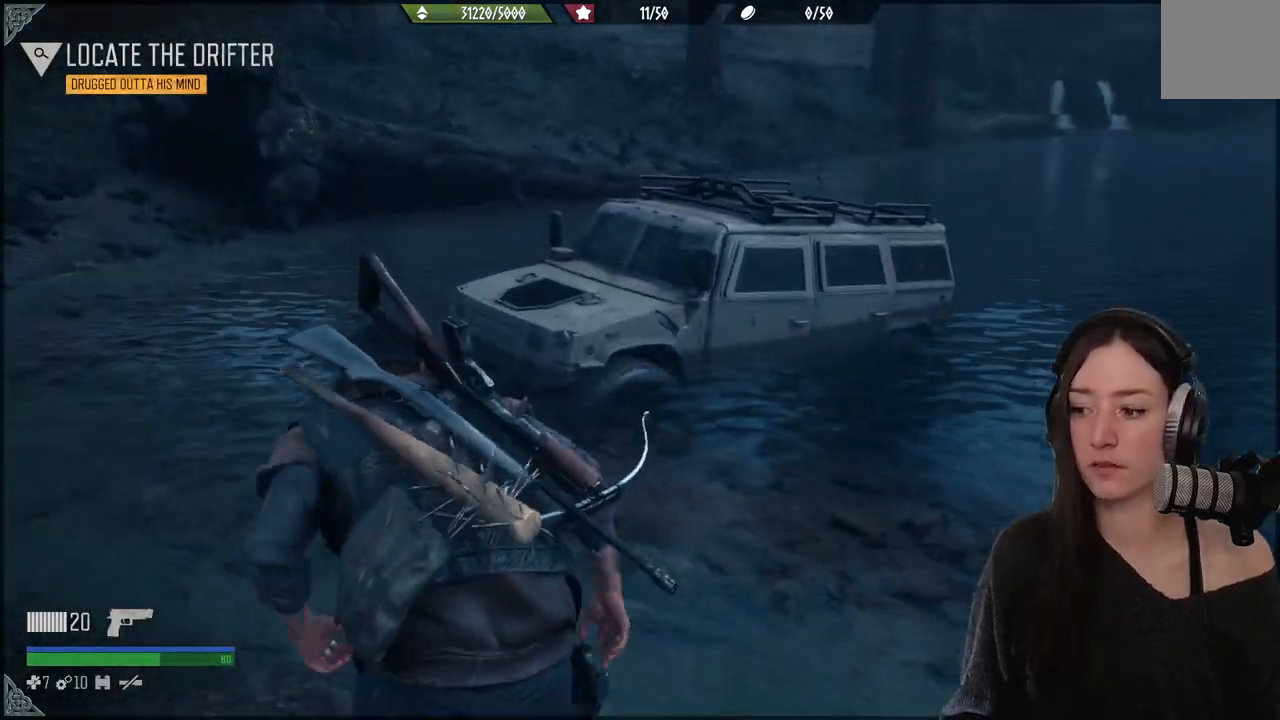
{"buttons": [], "left_stick": "up", "right_stick": "down-right", "events": [[433, "right_stick", "down-right"]]}
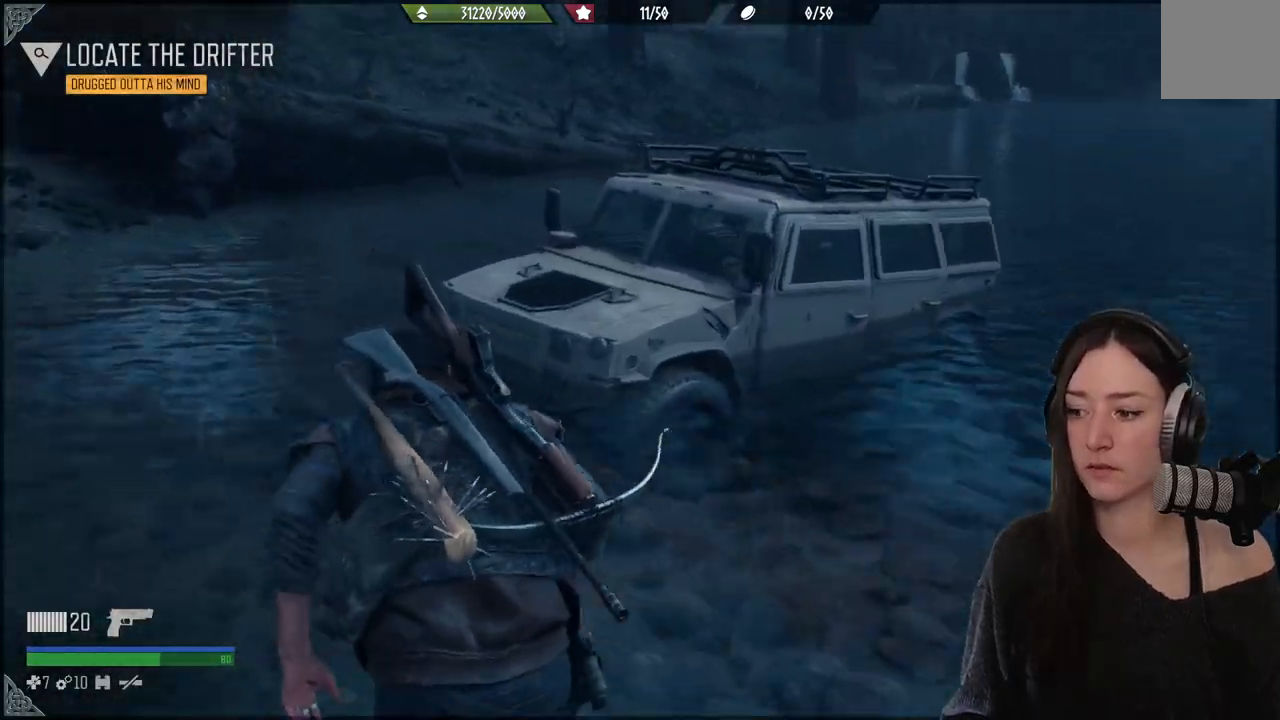
{"buttons": [], "left_stick": "left", "right_stick": "left", "events": [[200, "right_stick", "center"], [350, "left_stick", "left"], [433, "right_stick", "left"]]}
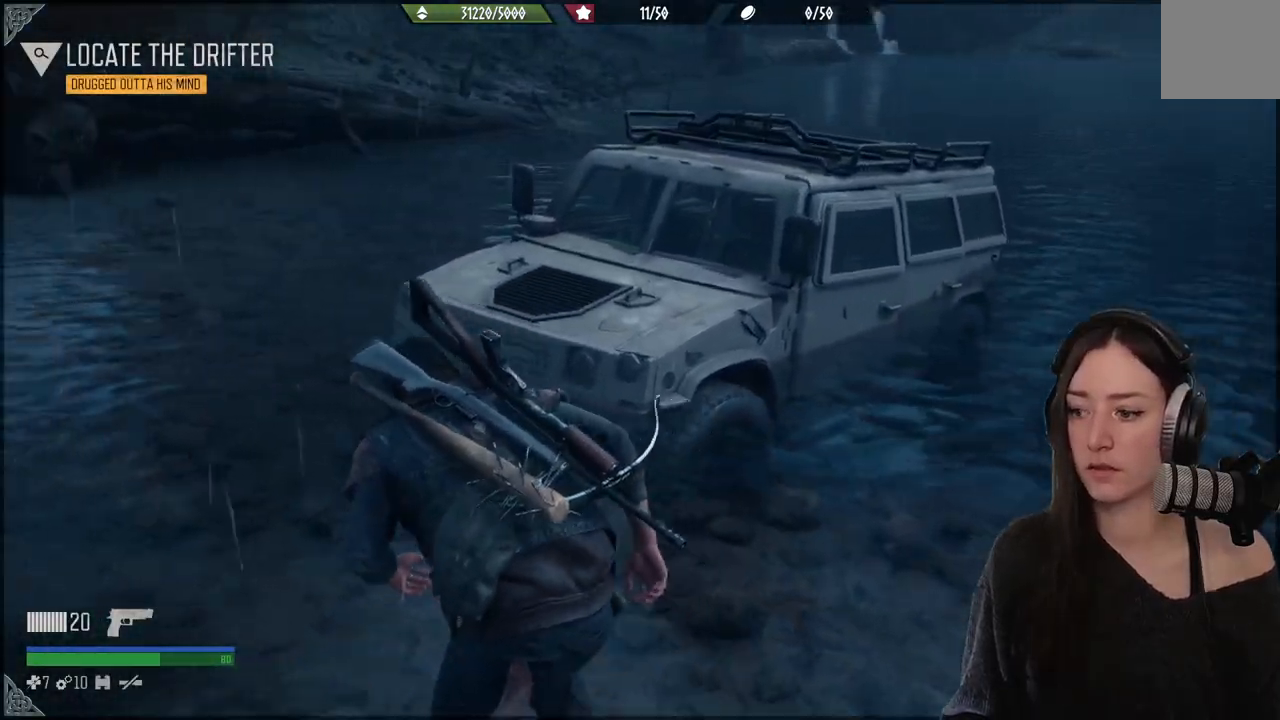
{"buttons": [], "left_stick": "left", "right_stick": "left", "events": [[33, "left_stick", "down-left"], [483, "left_stick", "left"]]}
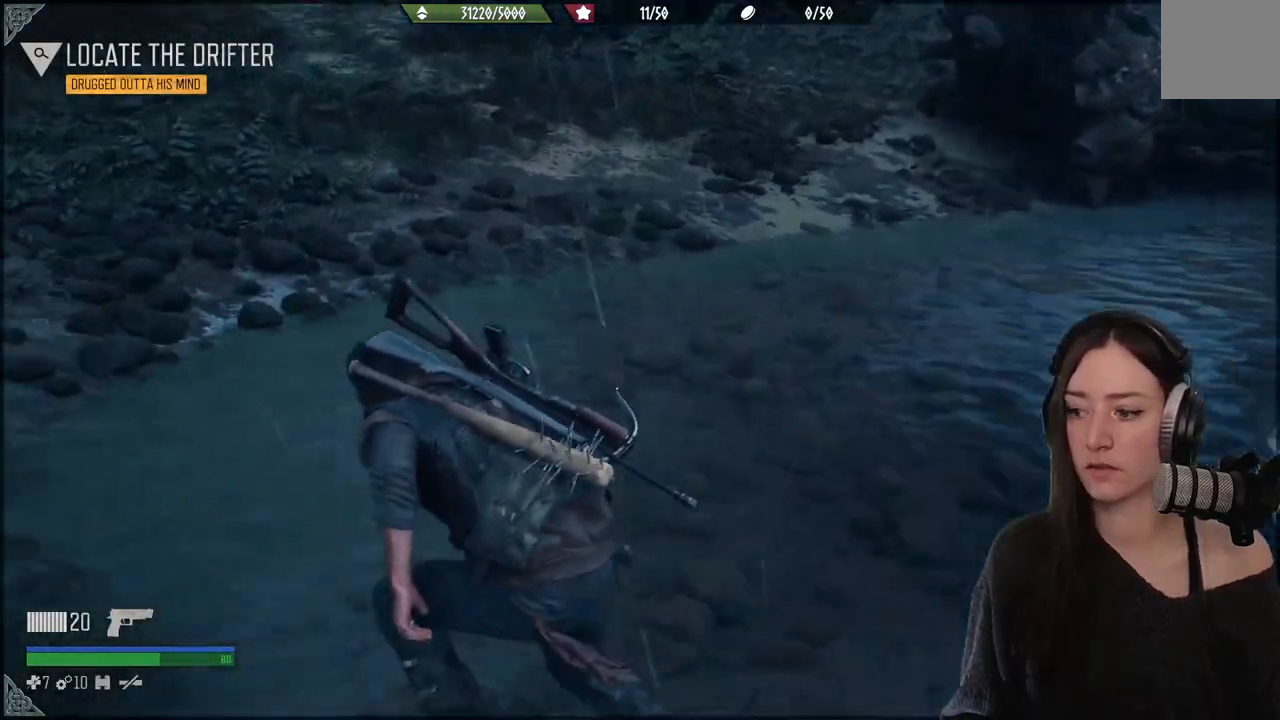
{"buttons": [], "left_stick": "up", "right_stick": "left", "events": [[117, "left_stick", "up-left"], [500, "left_stick", "up"]]}
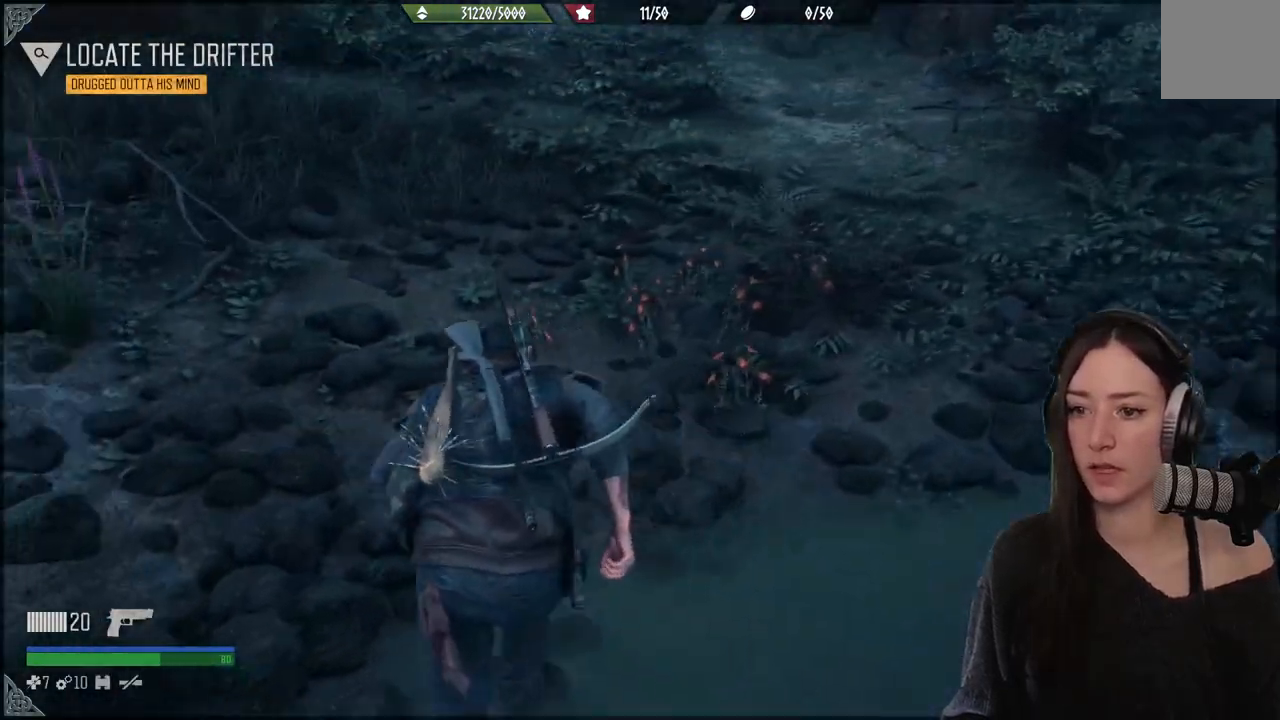
{"buttons": [], "left_stick": "up", "right_stick": "left", "events": [[183, "right_stick", "center"], [400, "right_stick", "left"]]}
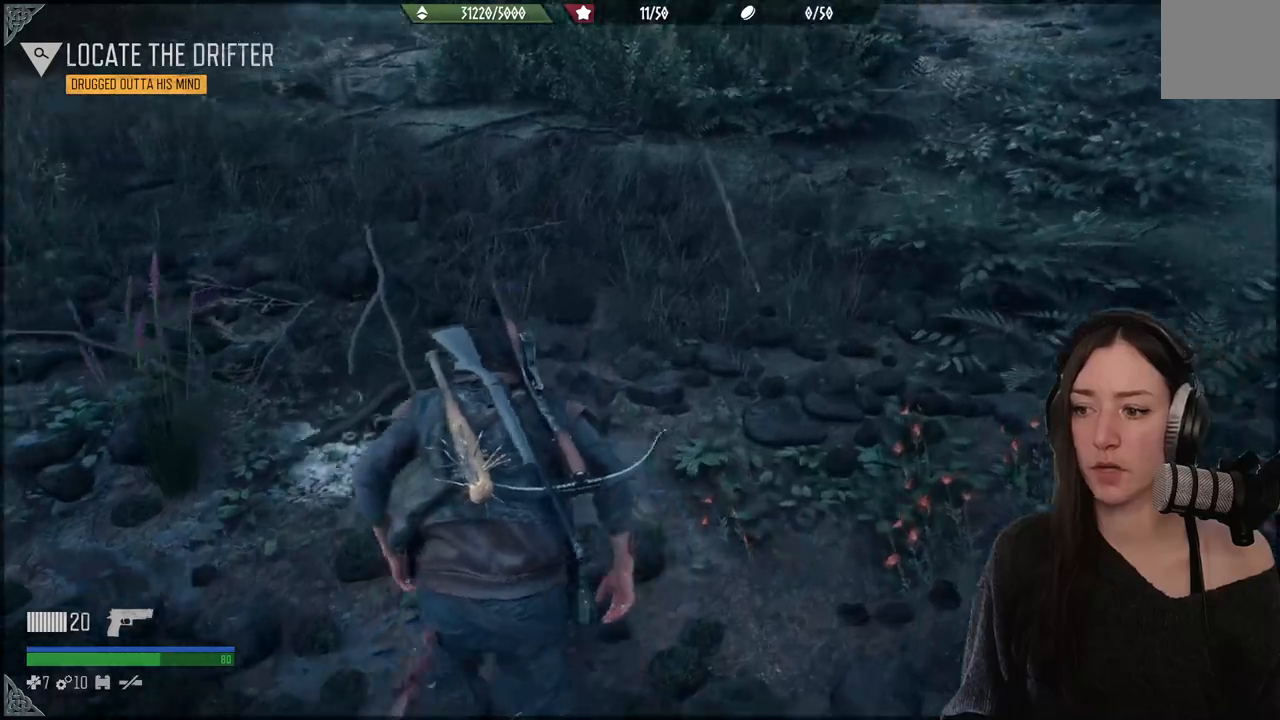
{"buttons": [], "left_stick": "up", "right_stick": "left", "events": []}
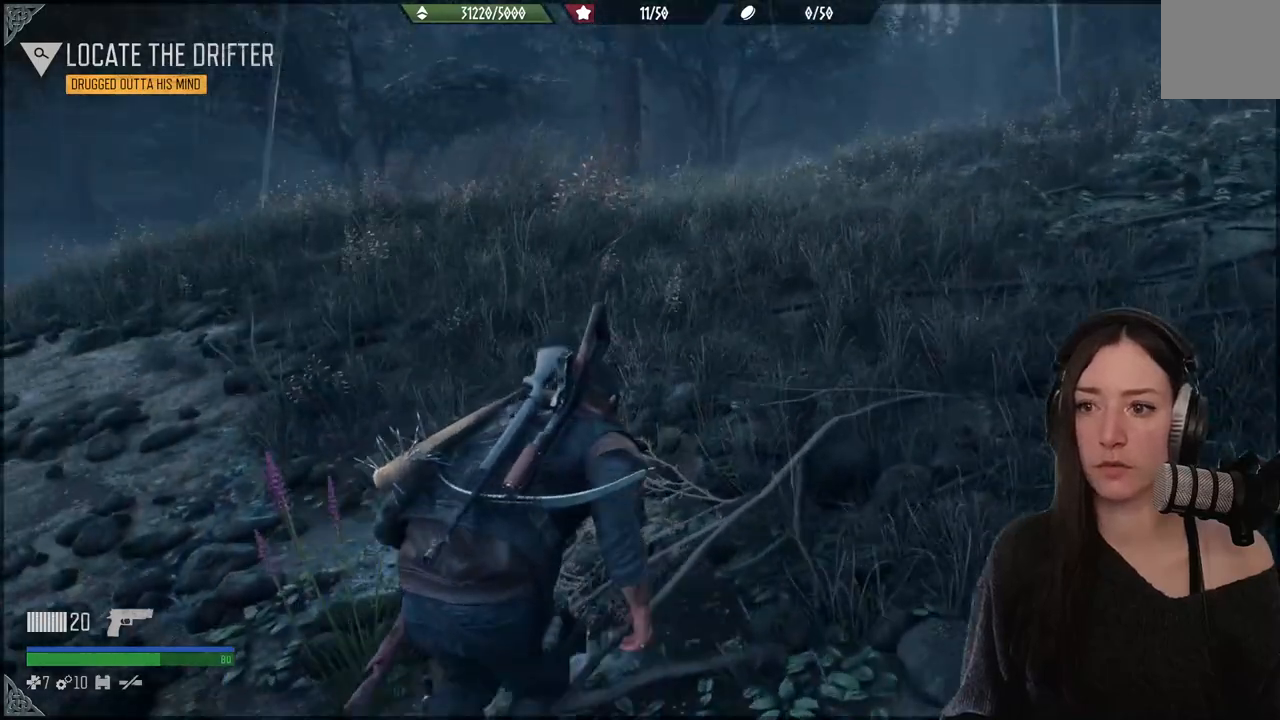
{"buttons": [], "left_stick": "up", "right_stick": "center", "events": [[67, "right_stick", "center"]]}
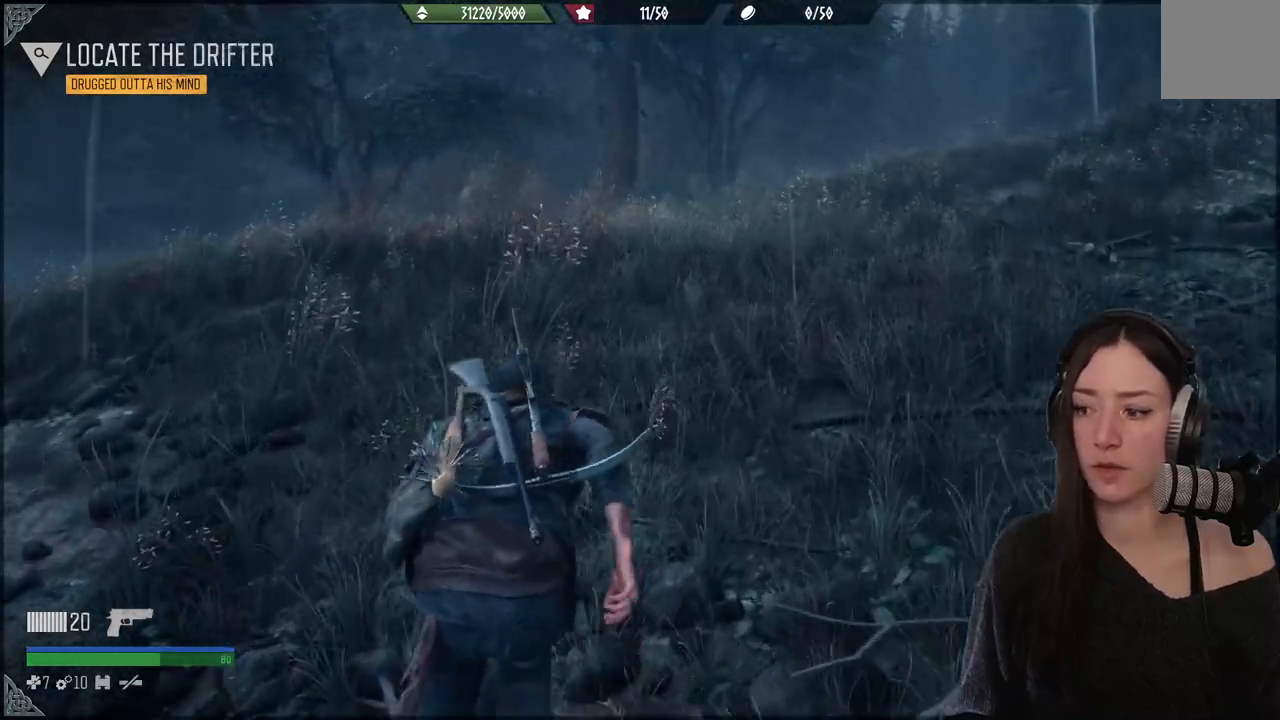
{"buttons": [], "left_stick": "up", "right_stick": "down-left", "events": [[50, "right_stick", "down-left"]]}
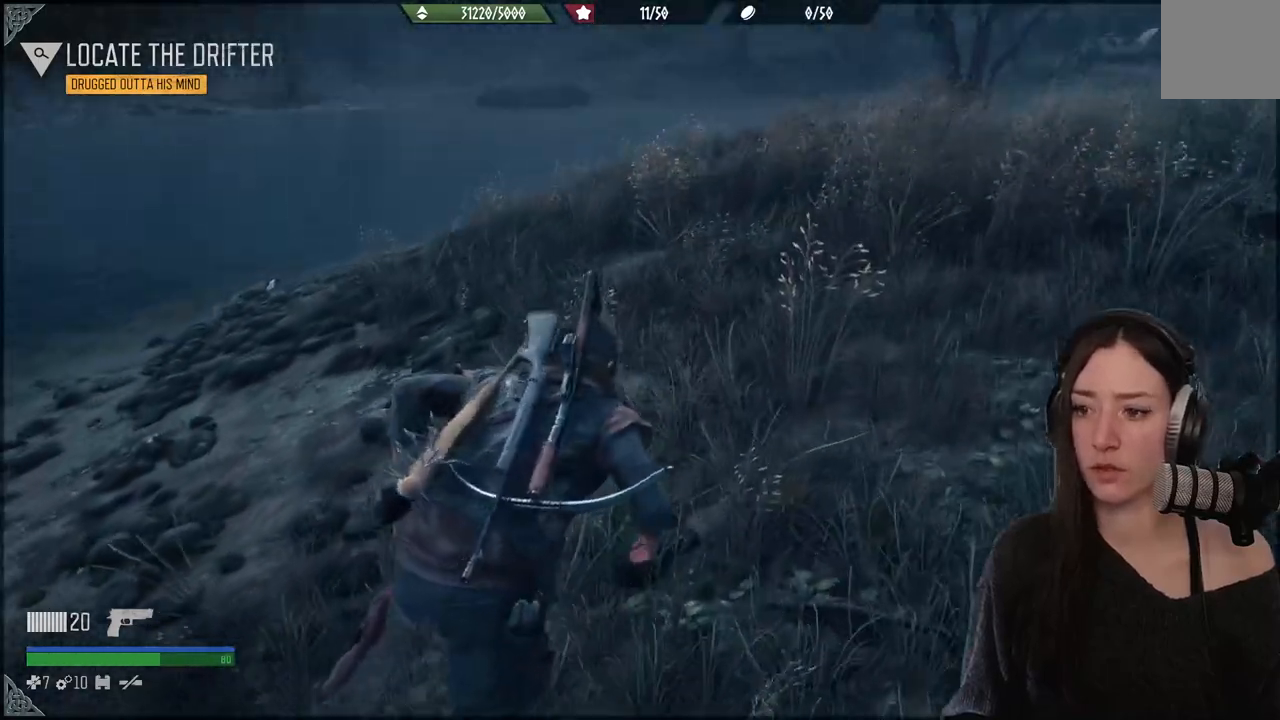
{"buttons": [], "left_stick": "up", "right_stick": "right", "events": [[267, "right_stick", "right"]]}
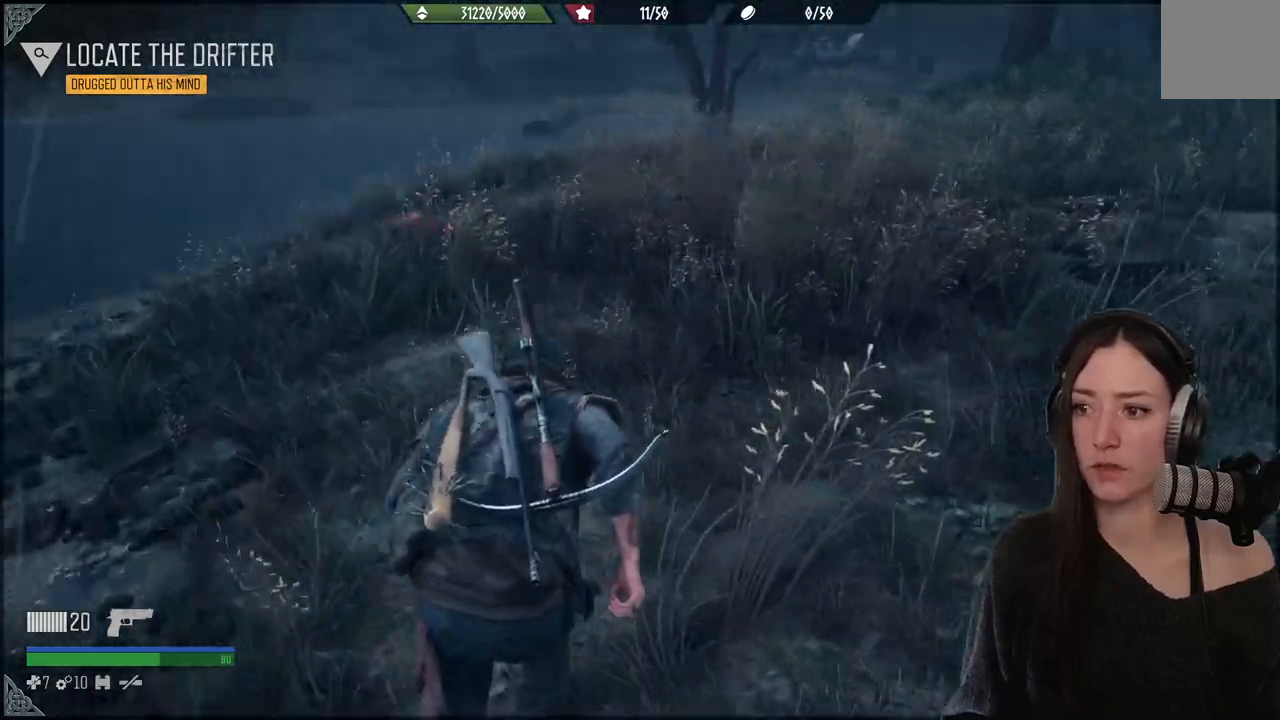
{"buttons": [], "left_stick": "up", "right_stick": "center", "events": [[200, "right_stick", "center"]]}
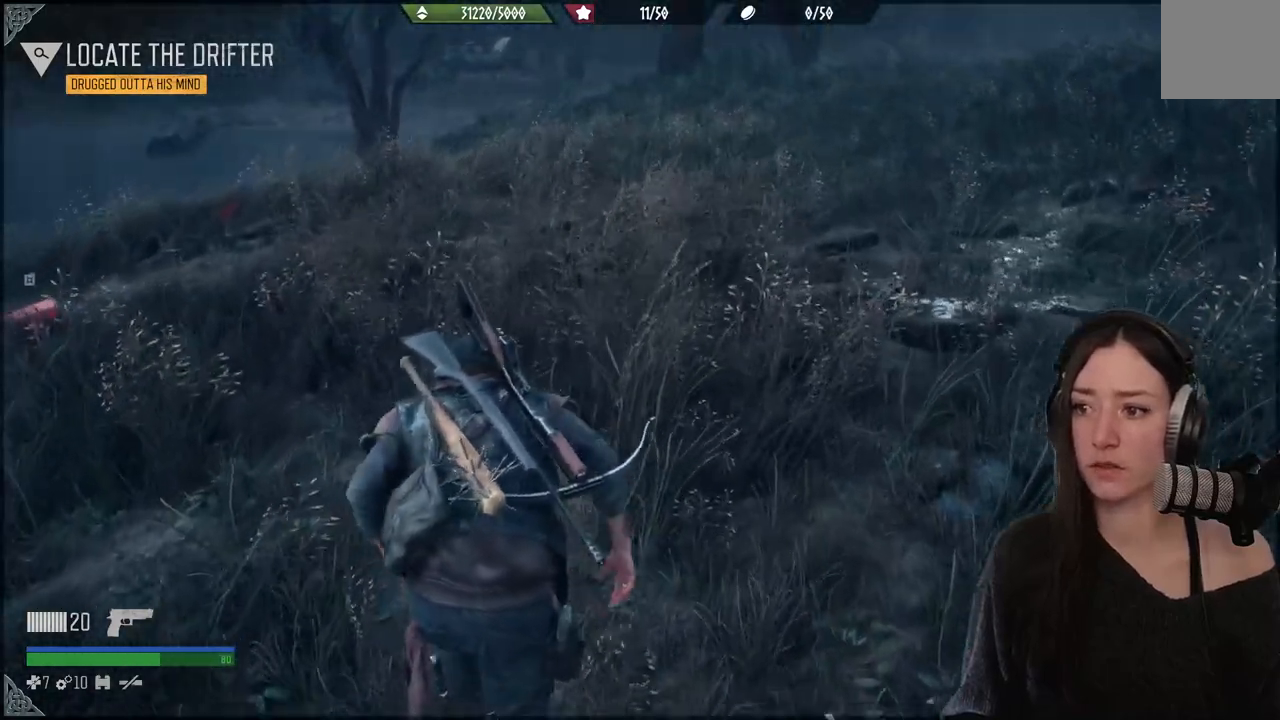
{"buttons": [], "left_stick": "up", "right_stick": "center", "events": [[133, "right_stick", "down-right"], [300, "right_stick", "center"]]}
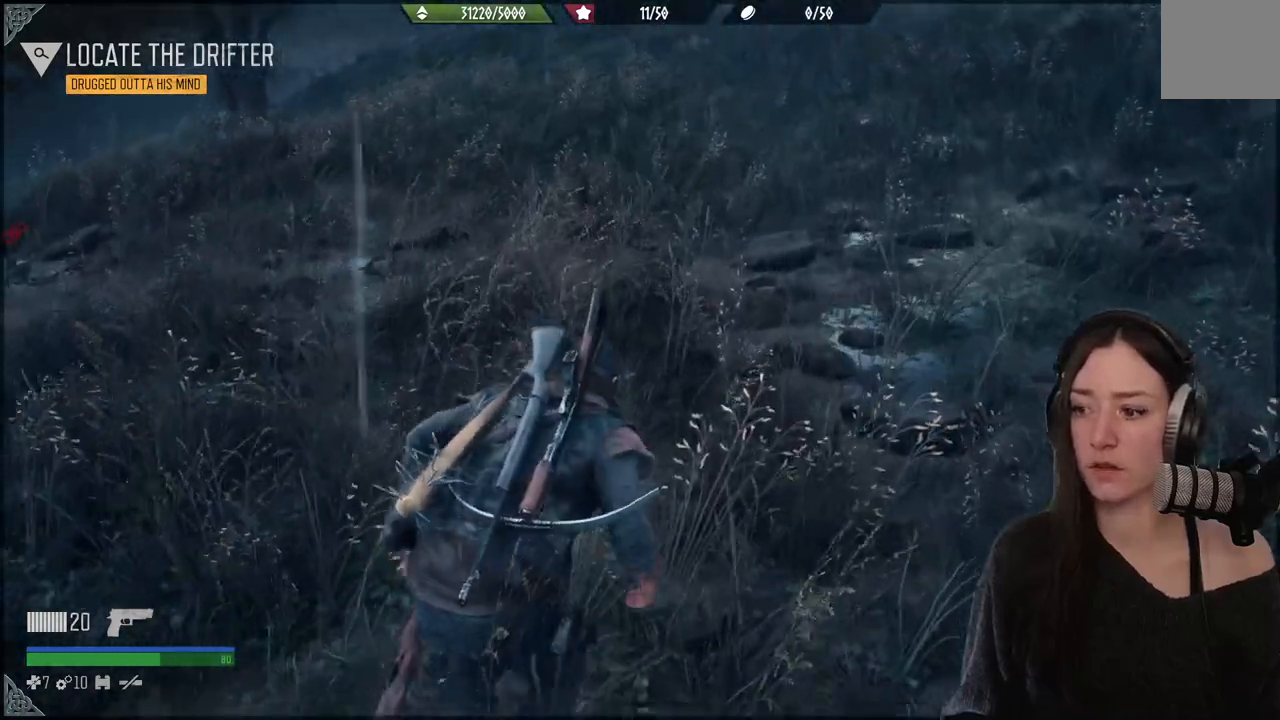
{"buttons": [], "left_stick": "center", "right_stick": "down-left", "events": [[33, "left_stick", "up-left"], [100, "right_stick", "down-left"], [500, "left_stick", "center"]]}
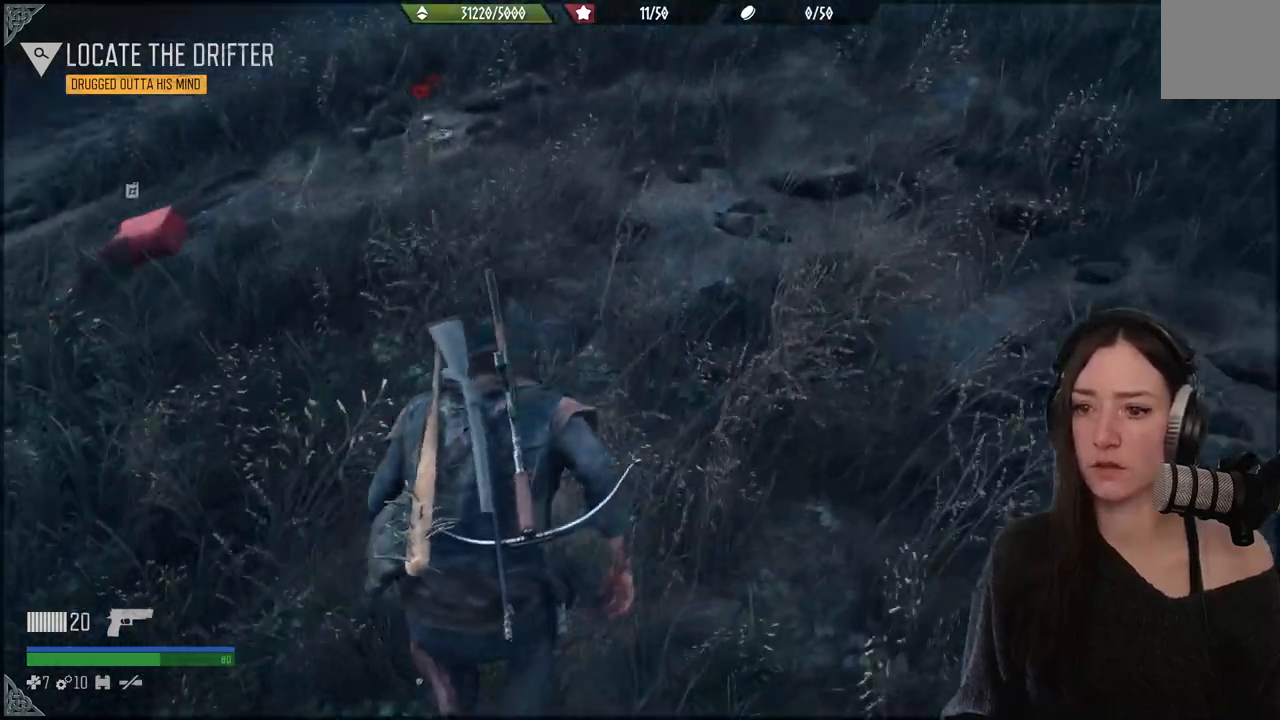
{"buttons": [], "left_stick": "up-right", "right_stick": "center", "events": [[100, "left_stick", "up"], [117, "right_stick", "left"], [400, "left_stick", "up-right"], [400, "right_stick", "center"]]}
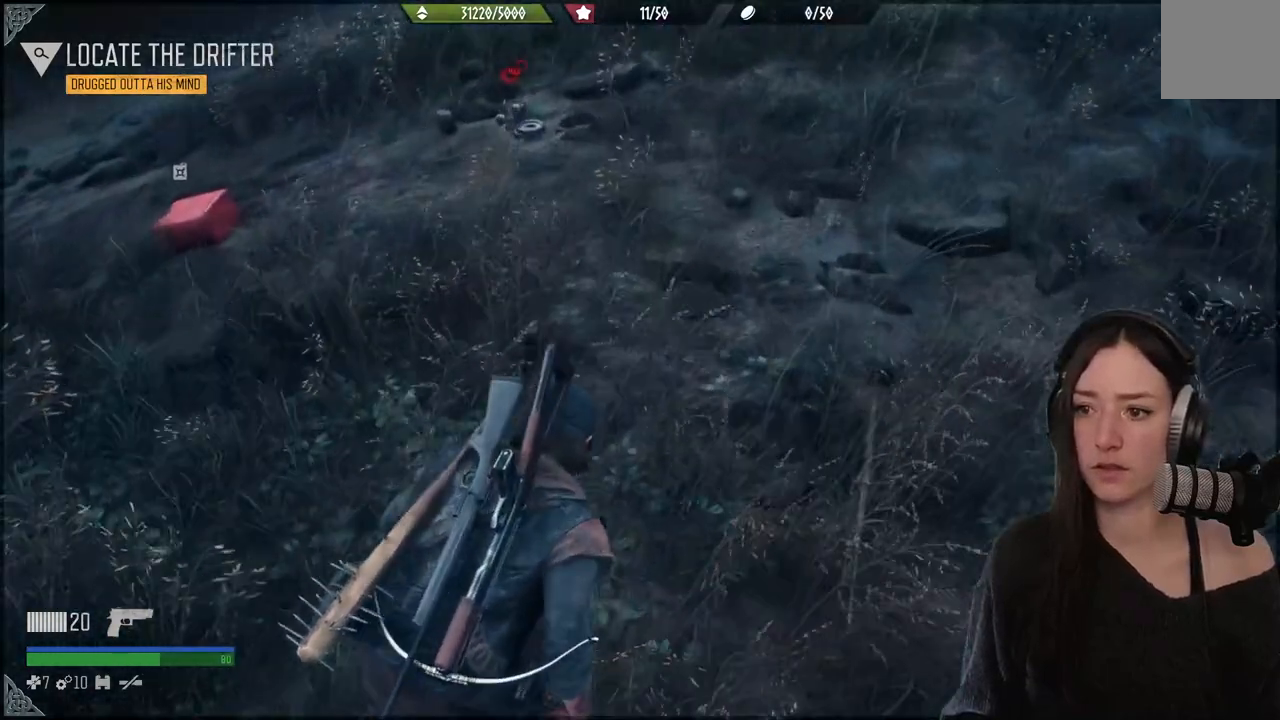
{"buttons": [], "left_stick": "up-right", "right_stick": "down-left", "events": [[233, "right_stick", "down-left"]]}
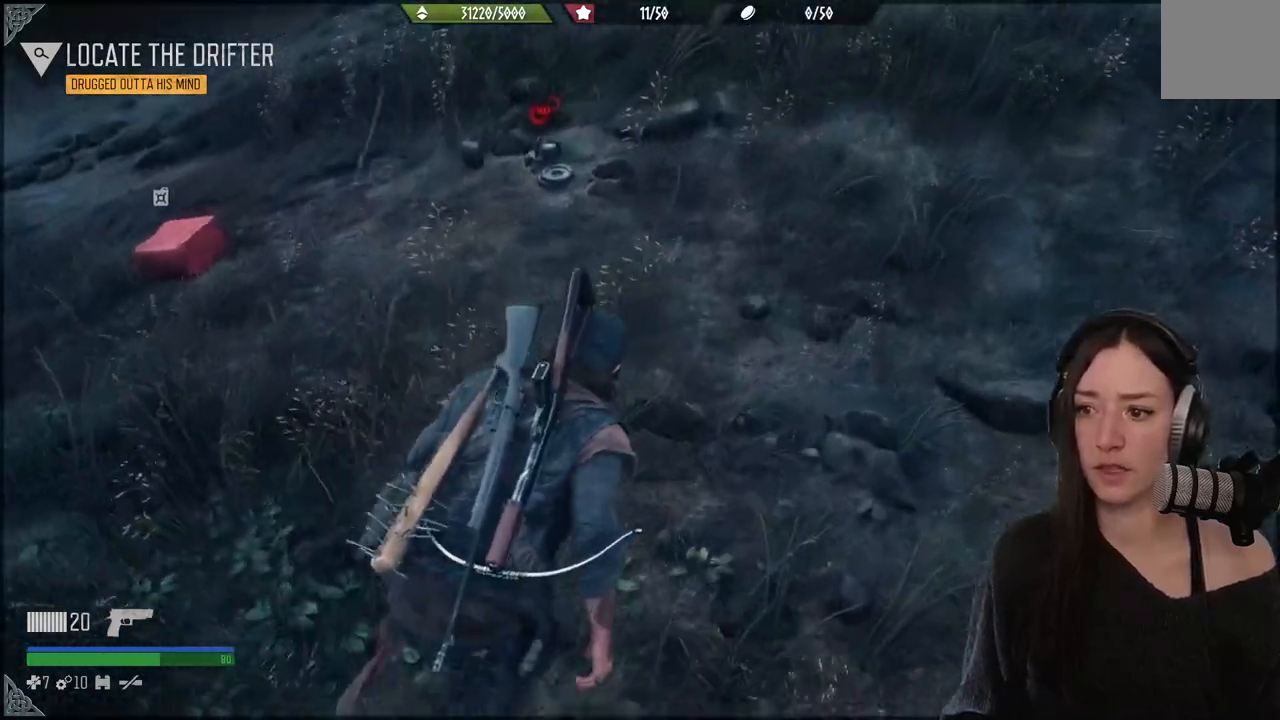
{"buttons": [], "left_stick": "center", "right_stick": "center", "events": [[367, "left_stick", "center"], [367, "right_stick", "center"]]}
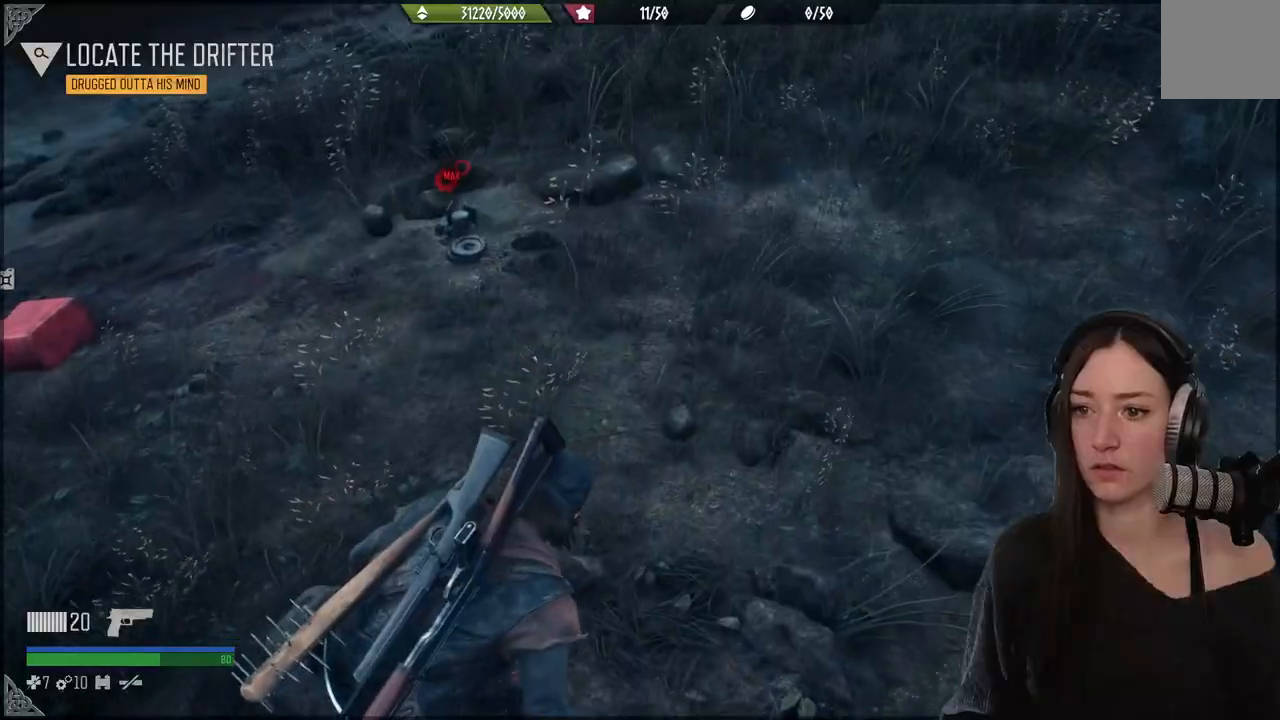
{"buttons": [], "left_stick": "center", "right_stick": "center", "events": []}
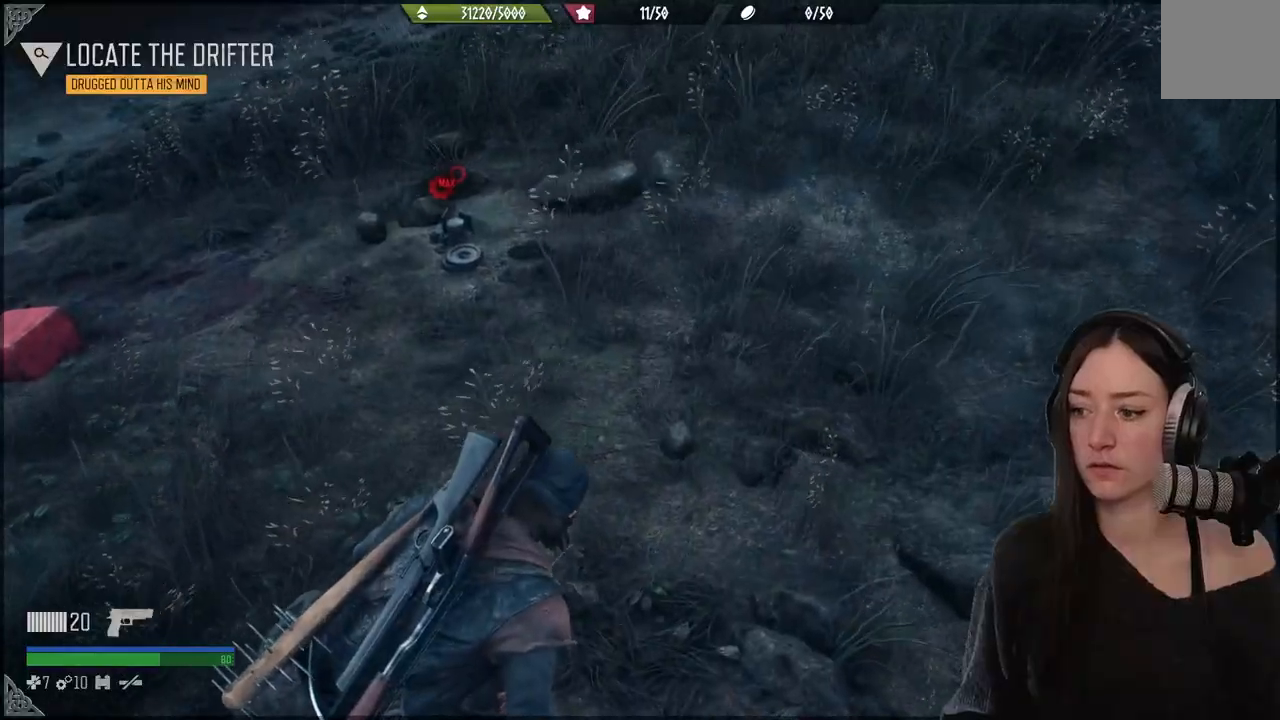
{"buttons": [], "left_stick": "up", "right_stick": "center", "events": [[50, "right_stick", "left"], [167, "left_stick", "up-left"], [300, "left_stick", "up"], [367, "right_stick", "center"]]}
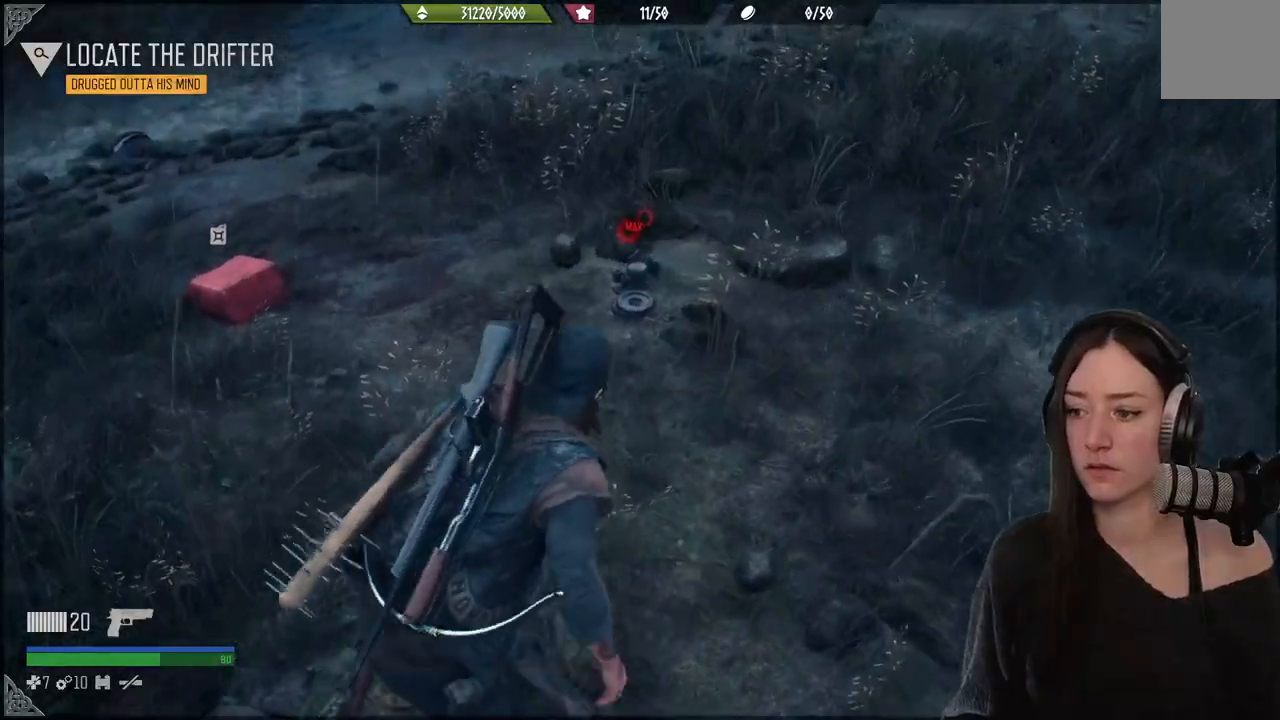
{"buttons": [], "left_stick": "up", "right_stick": "down-left", "events": [[400, "right_stick", "down-left"]]}
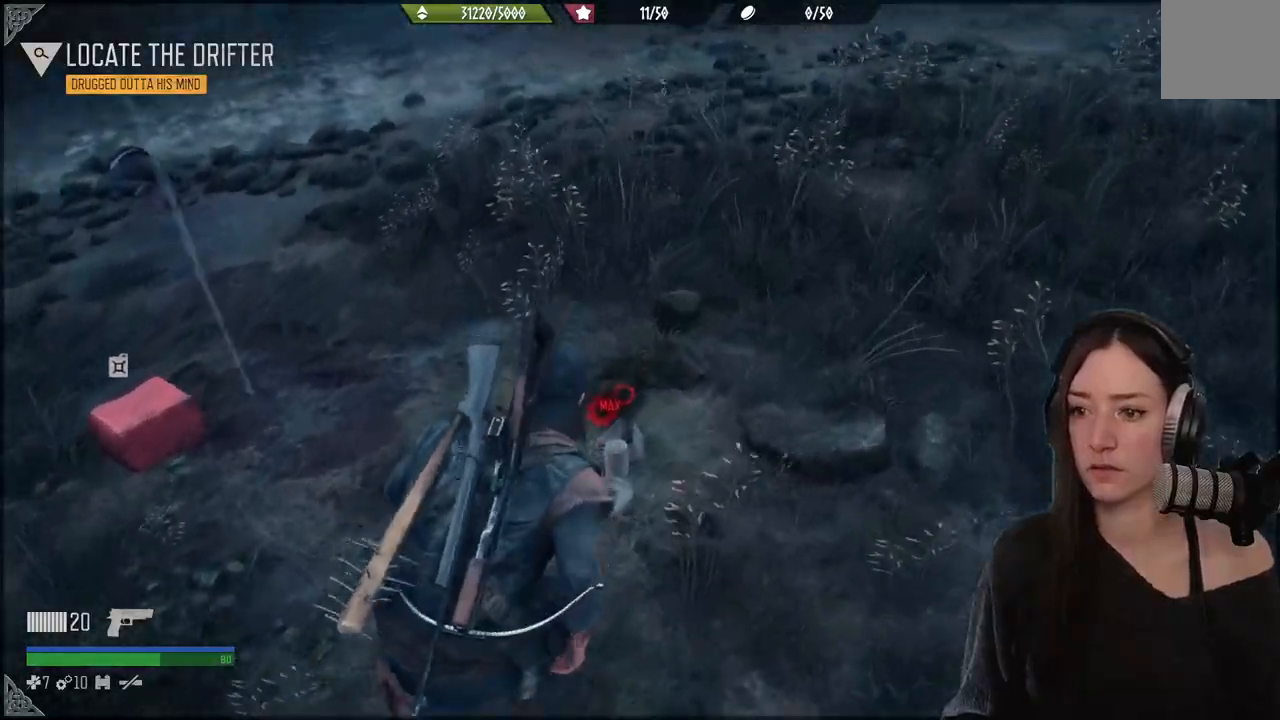
{"buttons": [], "left_stick": "up", "right_stick": "down-left", "events": []}
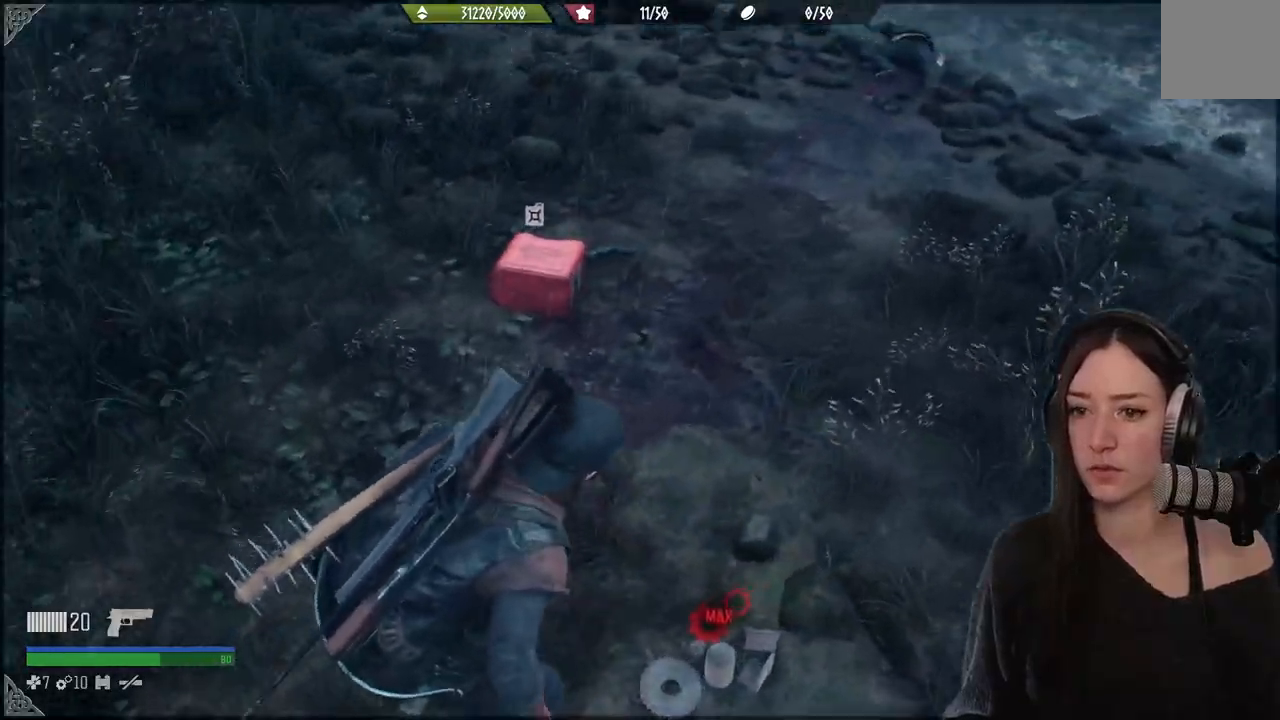
{"buttons": [], "left_stick": "center", "right_stick": "center", "events": [[50, "right_stick", "center"], [483, "left_stick", "center"]]}
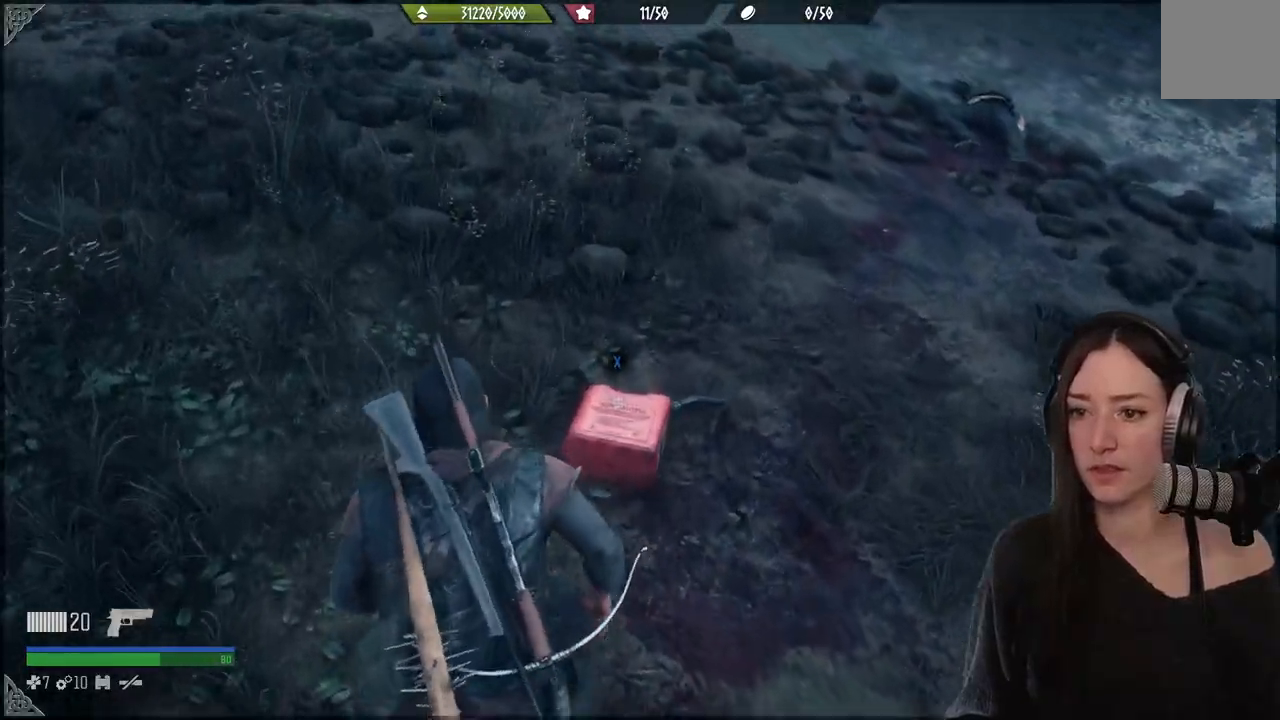
{"buttons": ["X"], "left_stick": "center", "right_stick": "center", "events": [[233, "X", "down"]]}
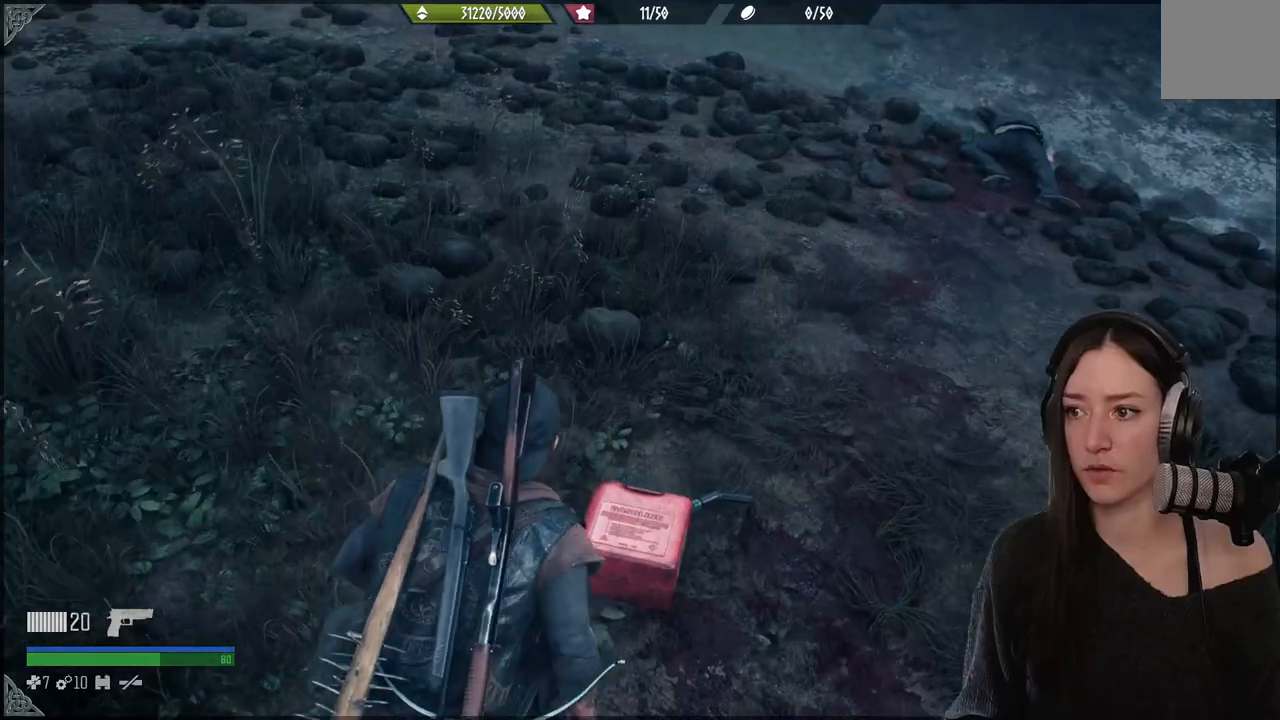
{"buttons": ["X"], "left_stick": "center", "right_stick": "center", "events": []}
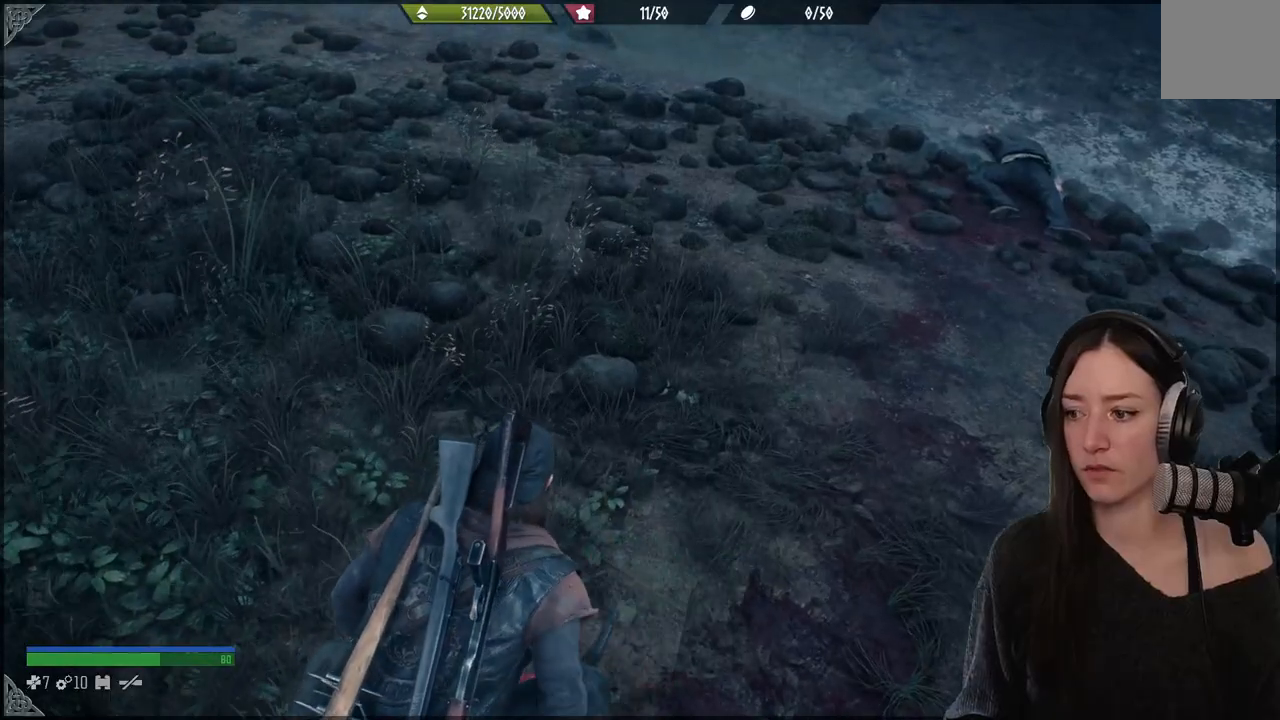
{"buttons": [], "left_stick": "down-right", "right_stick": "up-right", "events": [[67, "X", "up"], [367, "left_stick", "right"], [433, "right_stick", "up-right"], [500, "left_stick", "down-right"]]}